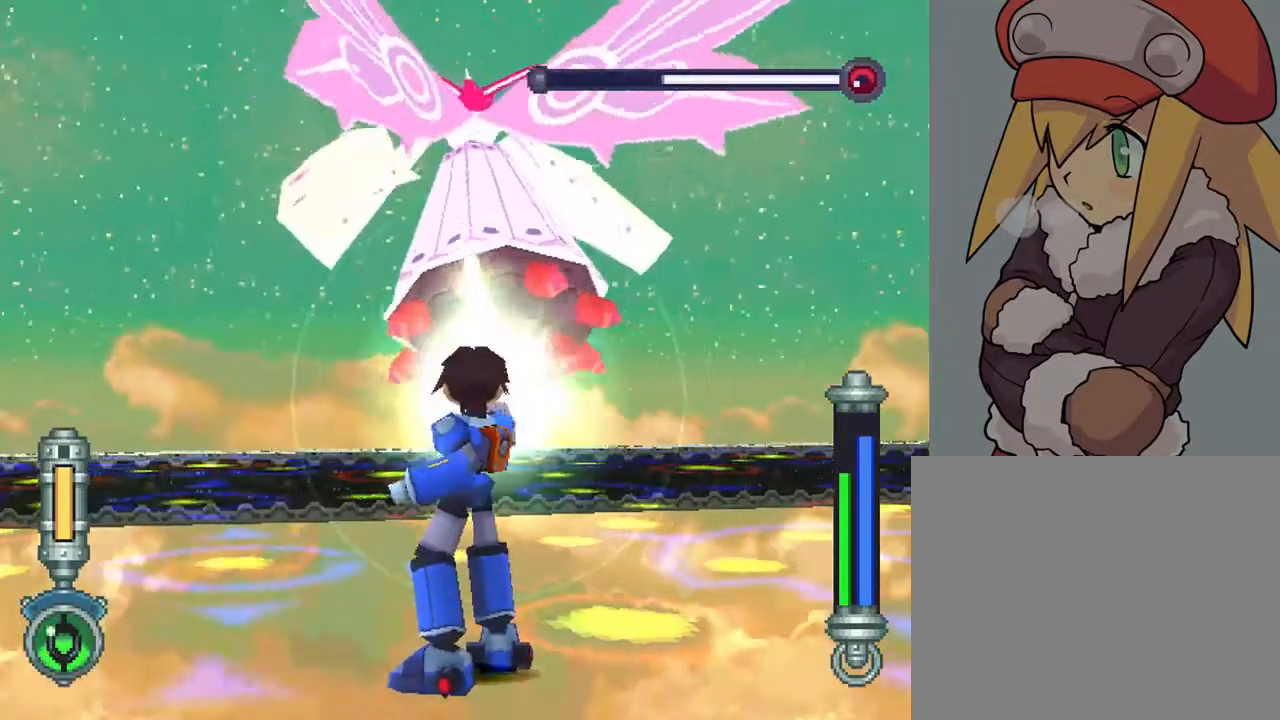
Gameplay with a controller (PlayStation layout); each line is a JSON object with the inputs held at the frame after it. "events" lists button and stick changes between this image and that frame as [ms after this image, input, new state], when the widget could be followed in between. Not read: L3 R3.
{"buttons": ["TRIANGLE", "L2"], "left_stick": "center", "right_stick": "center", "events": []}
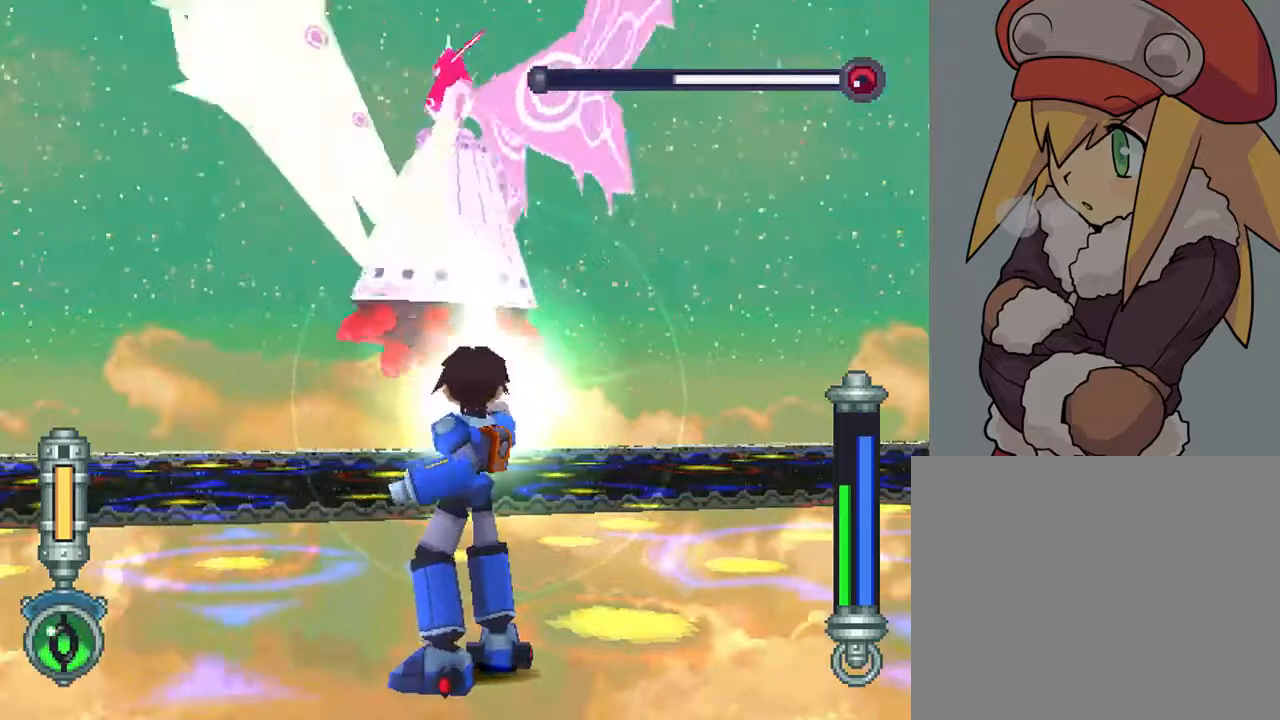
{"buttons": ["TRIANGLE", "L2"], "left_stick": "center", "right_stick": "center", "events": []}
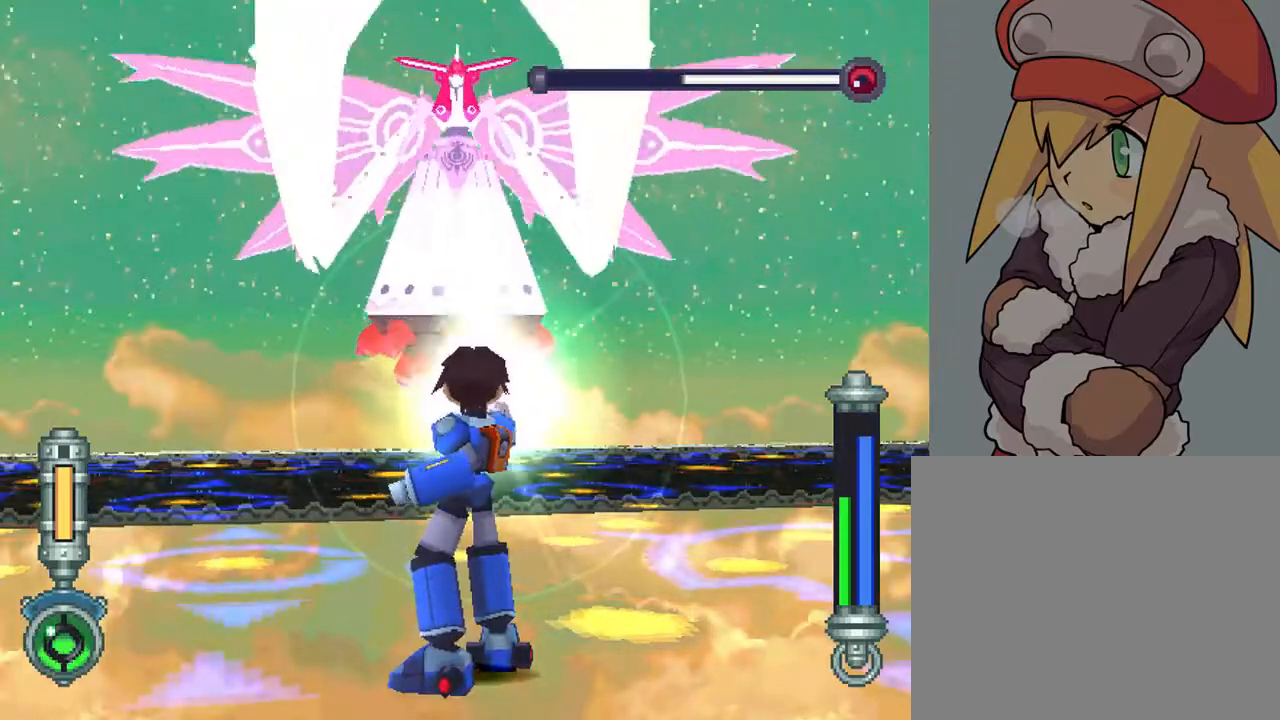
{"buttons": ["TRIANGLE", "L2"], "left_stick": "center", "right_stick": "center", "events": [[67, "DPAD_LEFT", "down"], [183, "DPAD_LEFT", "up"]]}
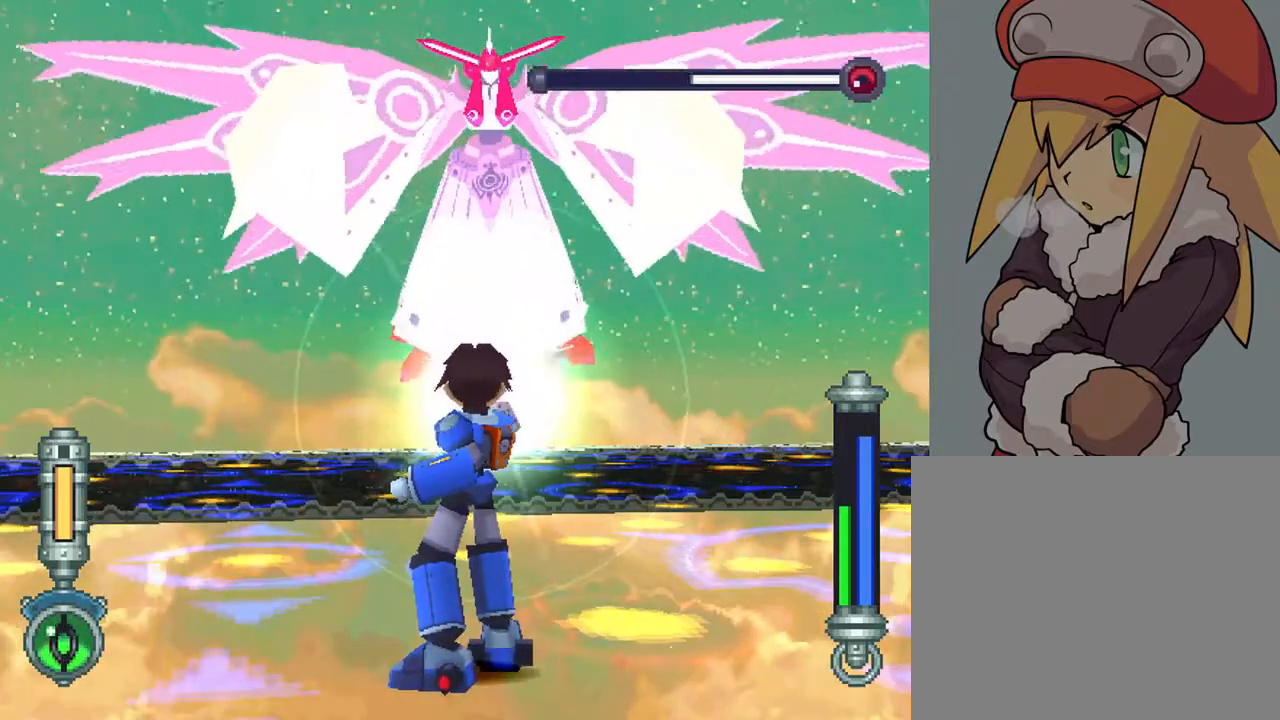
{"buttons": ["TRIANGLE", "L2"], "left_stick": "center", "right_stick": "center", "events": []}
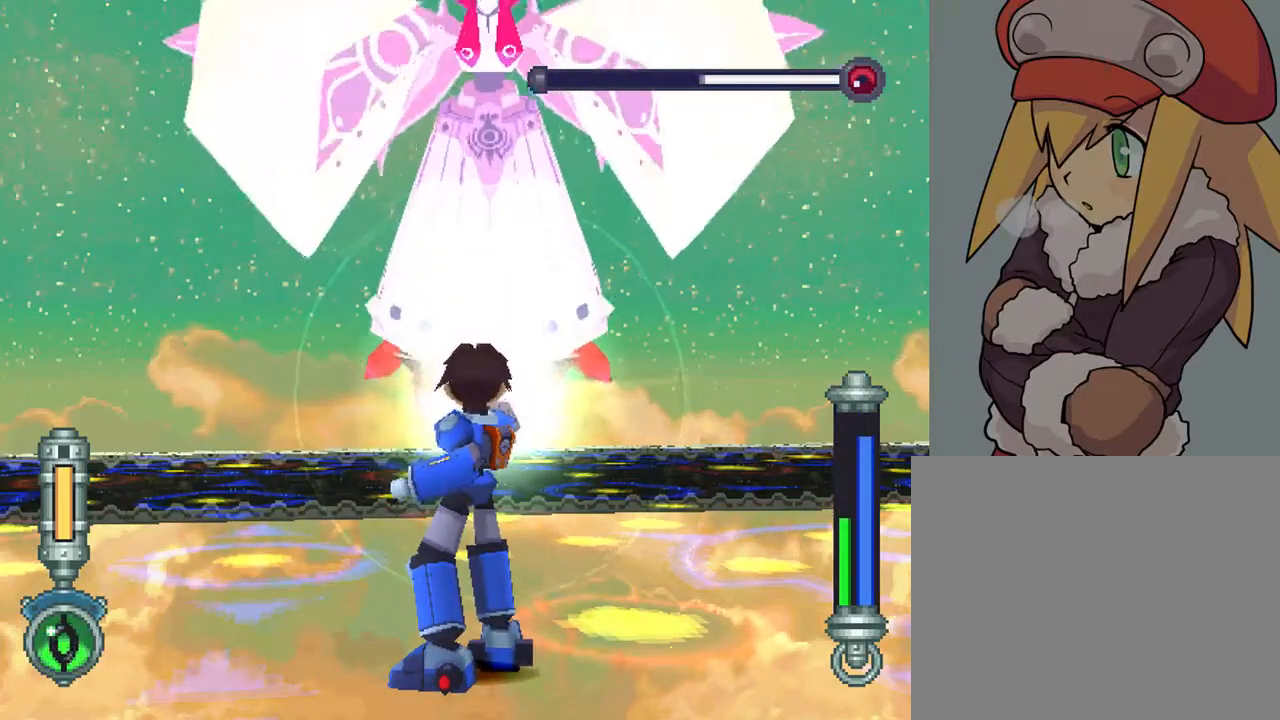
{"buttons": [], "left_stick": "center", "right_stick": "center", "events": [[400, "L2", "up"], [400, "TRIANGLE", "up"]]}
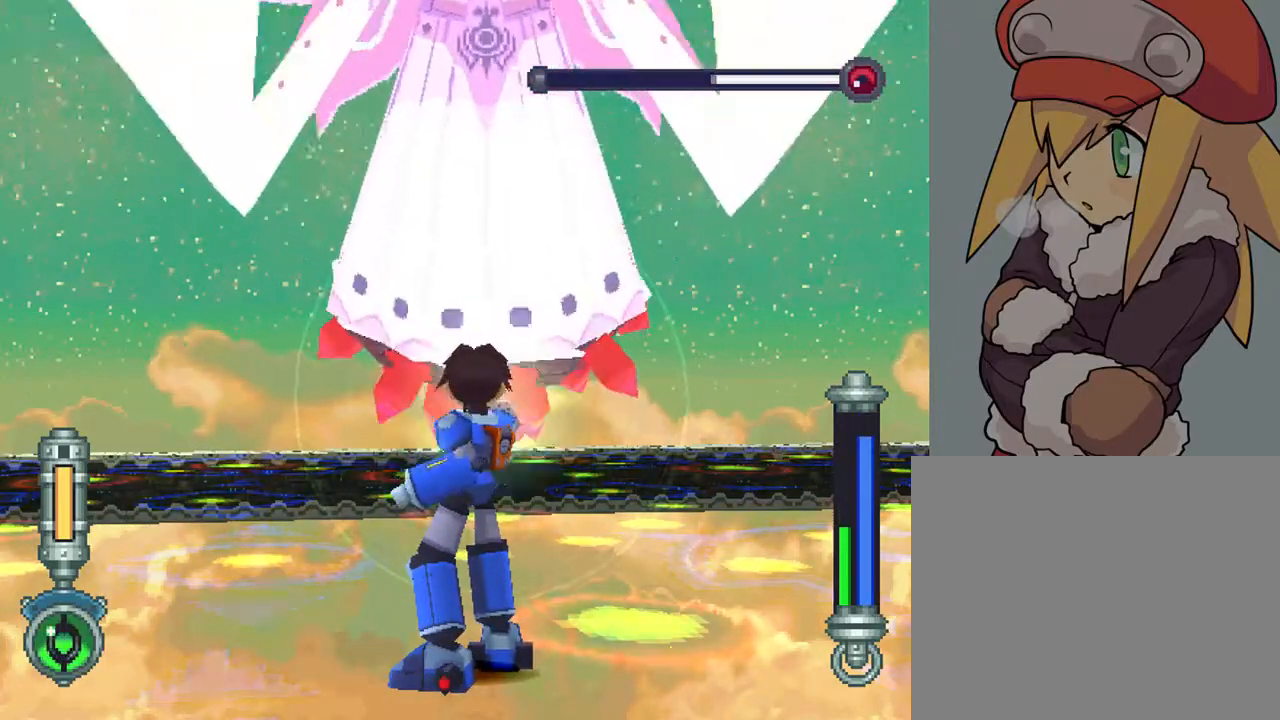
{"buttons": ["CROSS", "R1"], "left_stick": "center", "right_stick": "center", "events": [[483, "CROSS", "down"], [483, "R1", "down"]]}
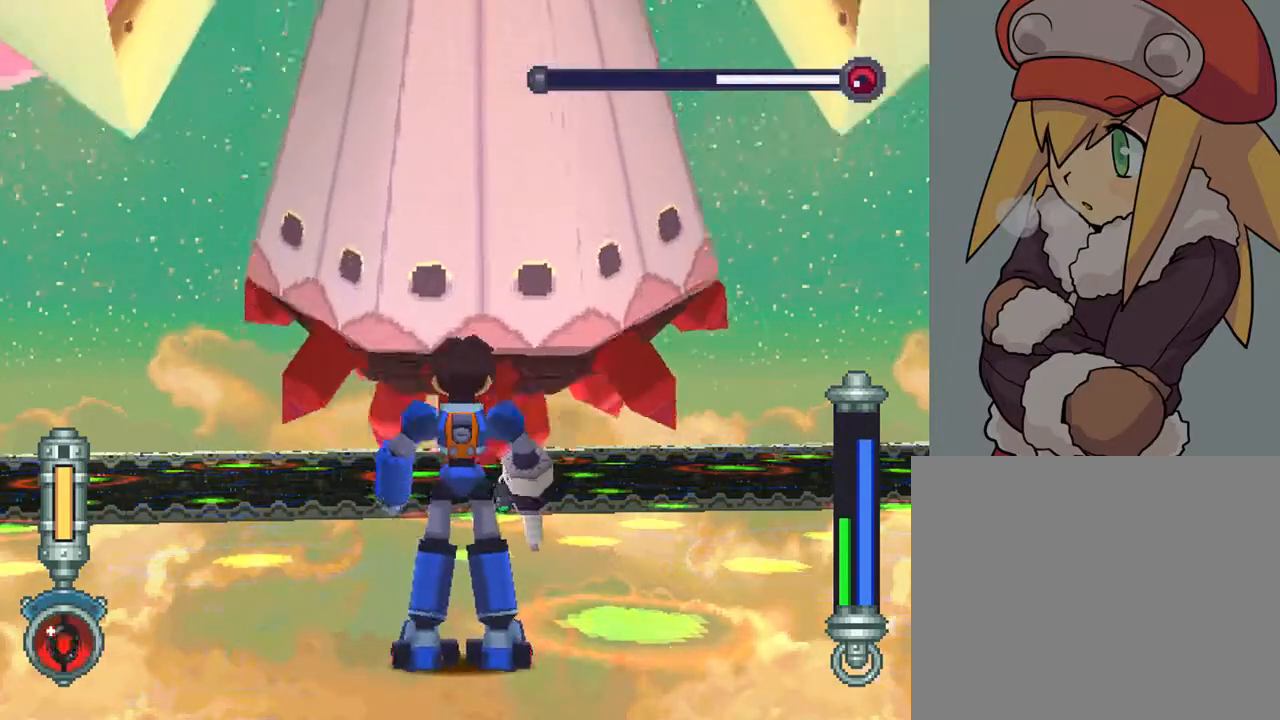
{"buttons": ["TRIANGLE", "R2"], "left_stick": "center", "right_stick": "center", "events": [[183, "R1", "up"], [217, "CROSS", "up"], [317, "R2", "down"], [450, "TRIANGLE", "down"]]}
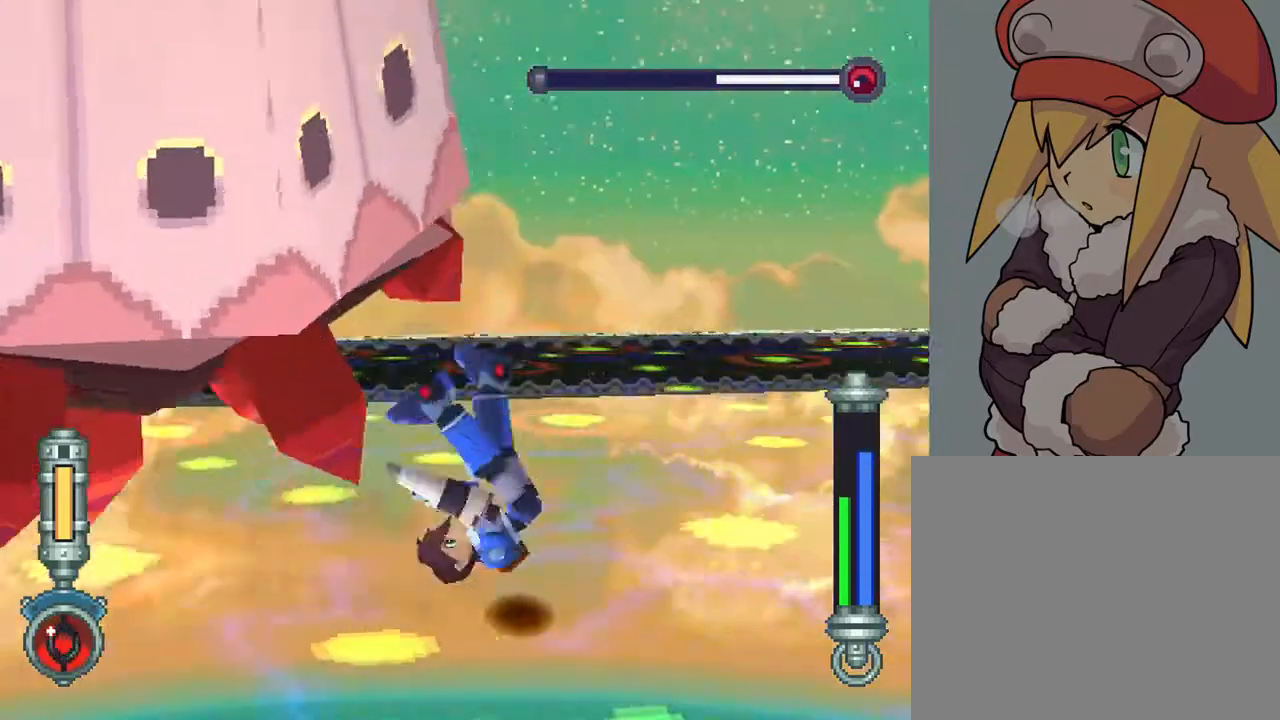
{"buttons": ["TRIANGLE", "R2"], "left_stick": "center", "right_stick": "center", "events": []}
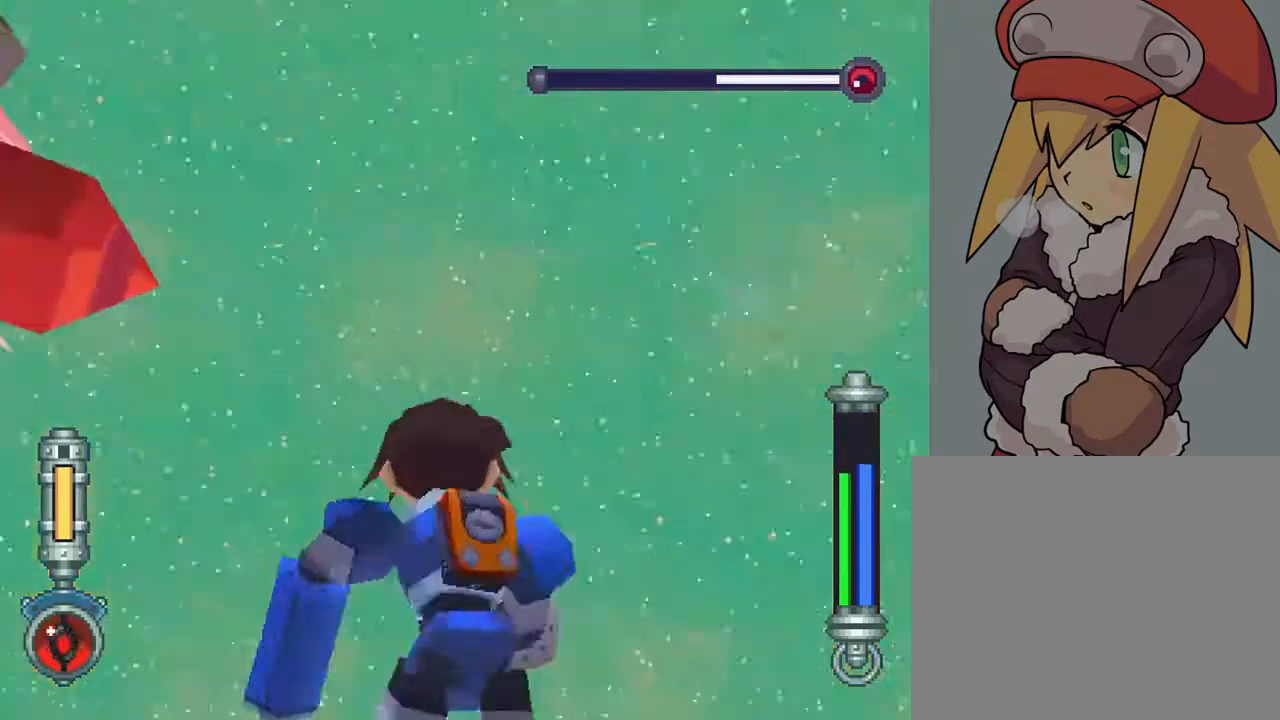
{"buttons": ["TRIANGLE", "L2", "DPAD_LEFT"], "left_stick": "center", "right_stick": "center", "events": [[350, "L2", "down"], [383, "R2", "up"], [500, "DPAD_LEFT", "down"]]}
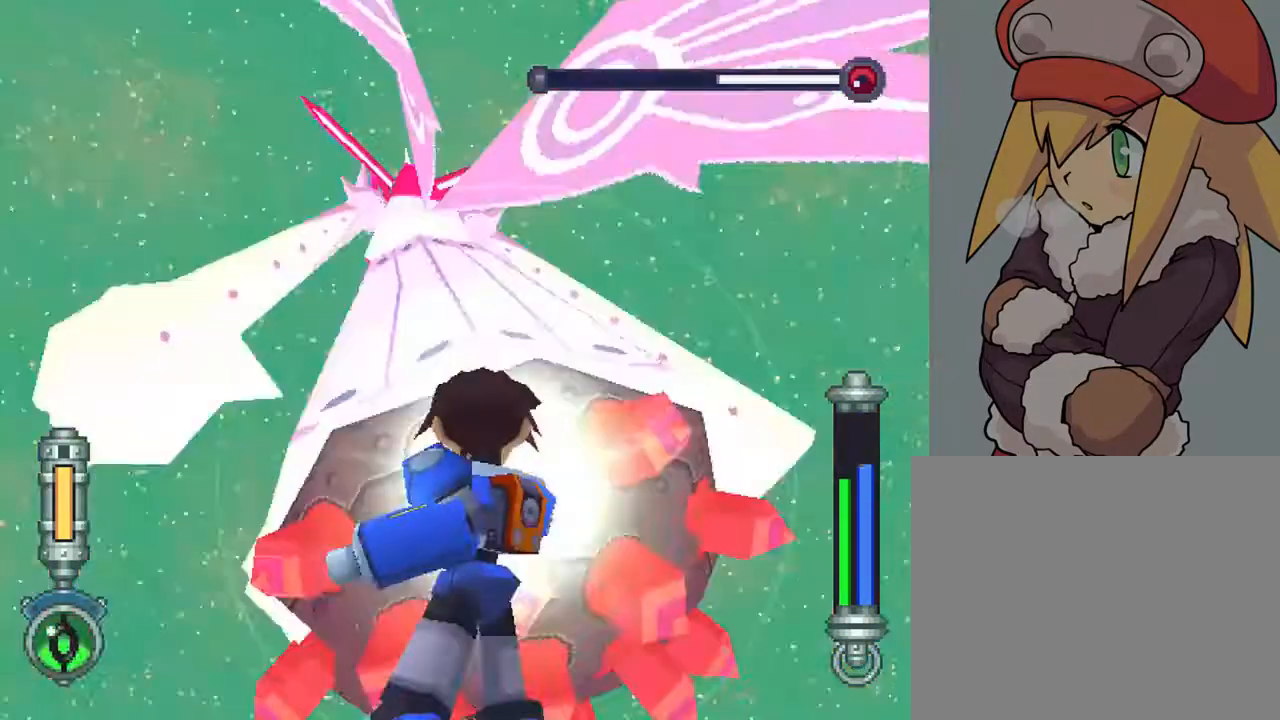
{"buttons": ["TRIANGLE", "L2"], "left_stick": "center", "right_stick": "center", "events": [[300, "DPAD_LEFT", "up"]]}
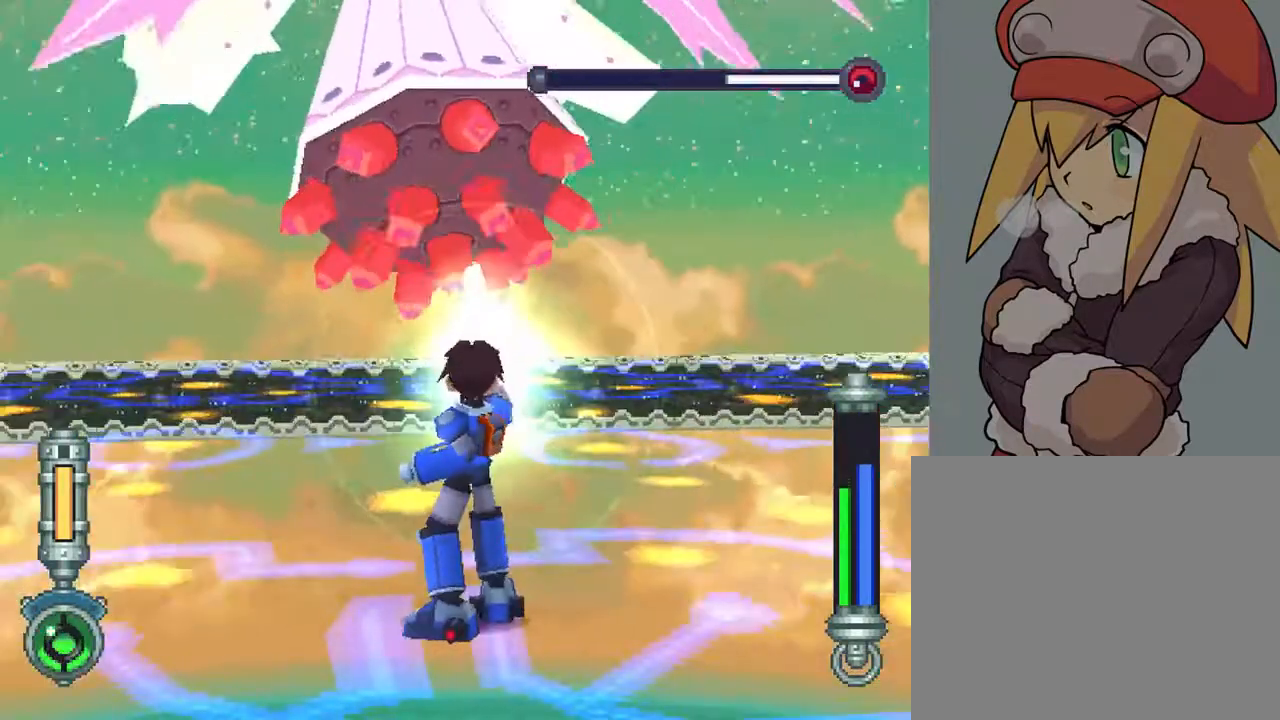
{"buttons": ["TRIANGLE", "L2", "DPAD_UP"], "left_stick": "center", "right_stick": "center", "events": [[33, "DPAD_LEFT", "down"], [83, "DPAD_UP", "down"], [200, "DPAD_LEFT", "up"], [200, "DPAD_UP", "up"], [500, "DPAD_UP", "down"]]}
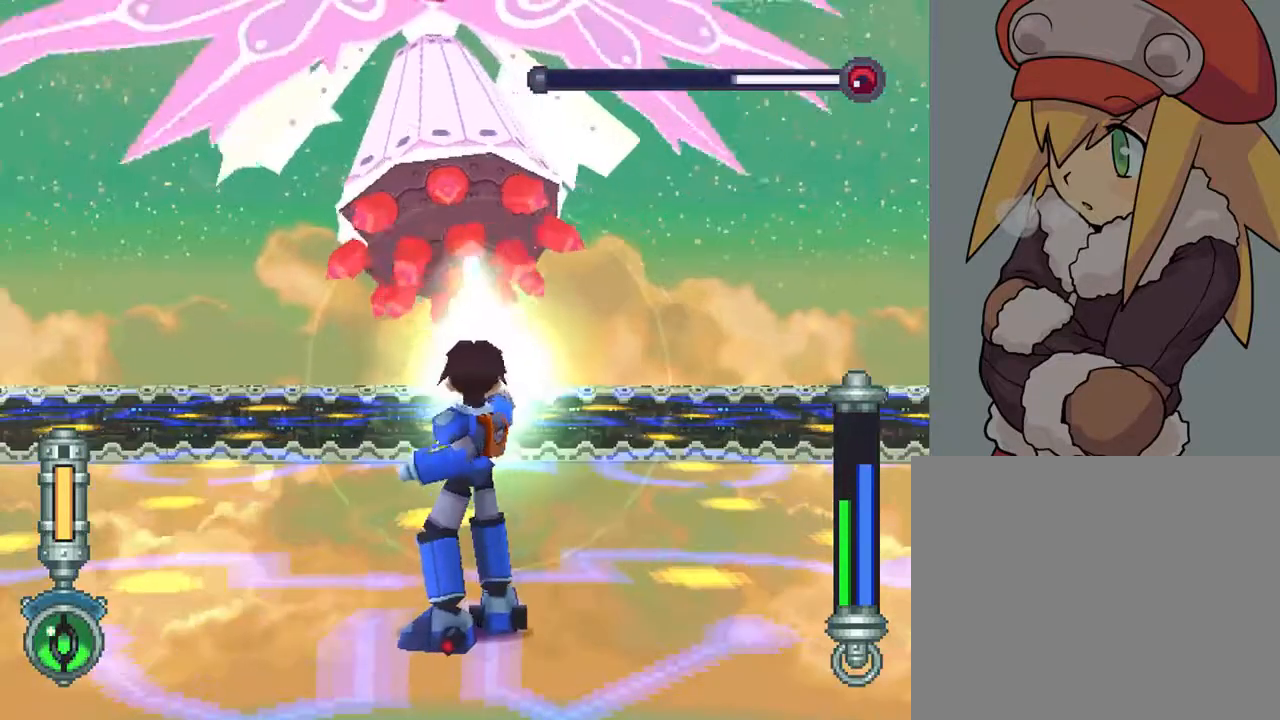
{"buttons": ["TRIANGLE", "L2"], "left_stick": "center", "right_stick": "center", "events": [[67, "DPAD_UP", "up"], [300, "DPAD_LEFT", "down"], [433, "DPAD_LEFT", "up"]]}
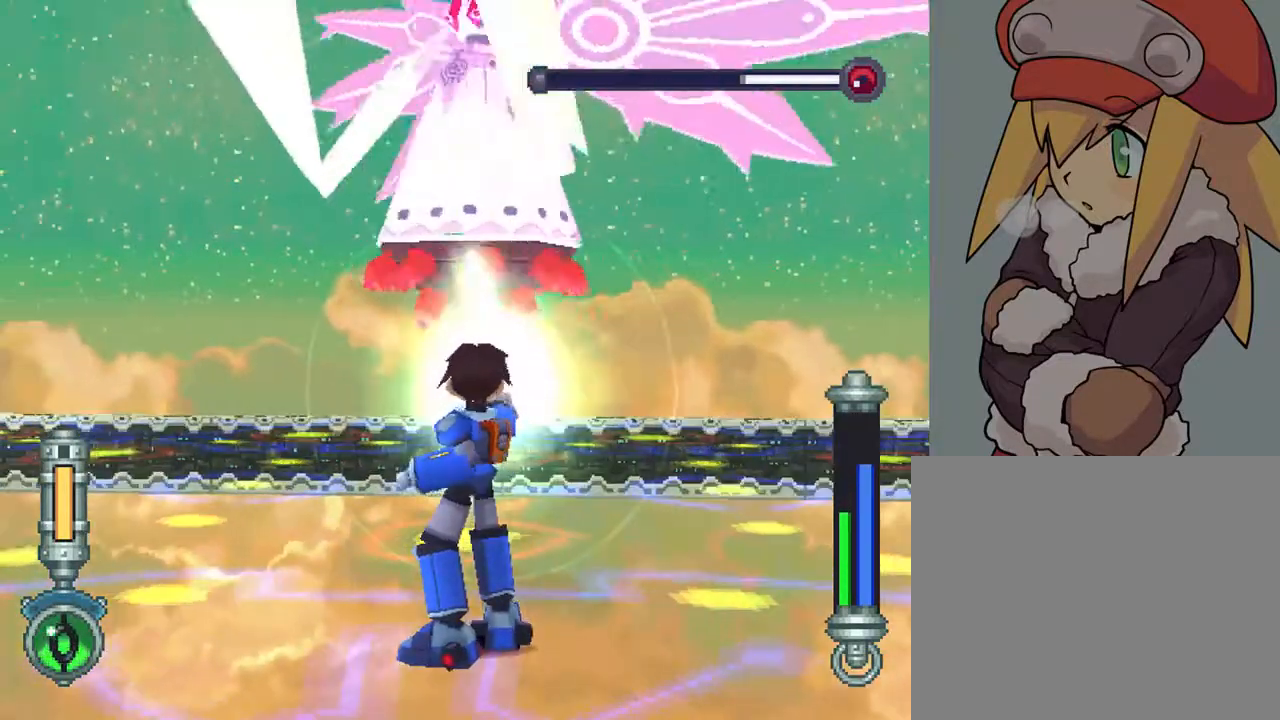
{"buttons": ["TRIANGLE", "L2"], "left_stick": "center", "right_stick": "center", "events": [[50, "DPAD_UP", "down"], [150, "DPAD_UP", "up"]]}
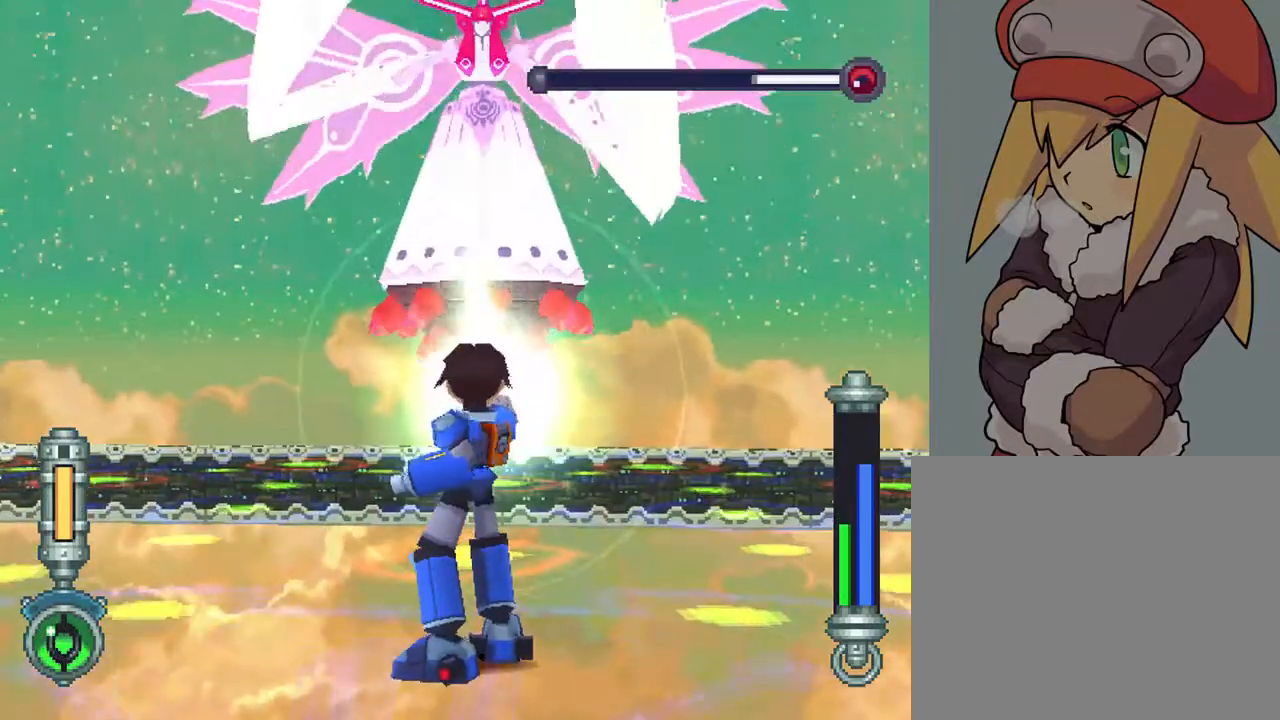
{"buttons": ["TRIANGLE", "L2"], "left_stick": "center", "right_stick": "center", "events": [[150, "DPAD_UP", "down"], [250, "DPAD_UP", "up"]]}
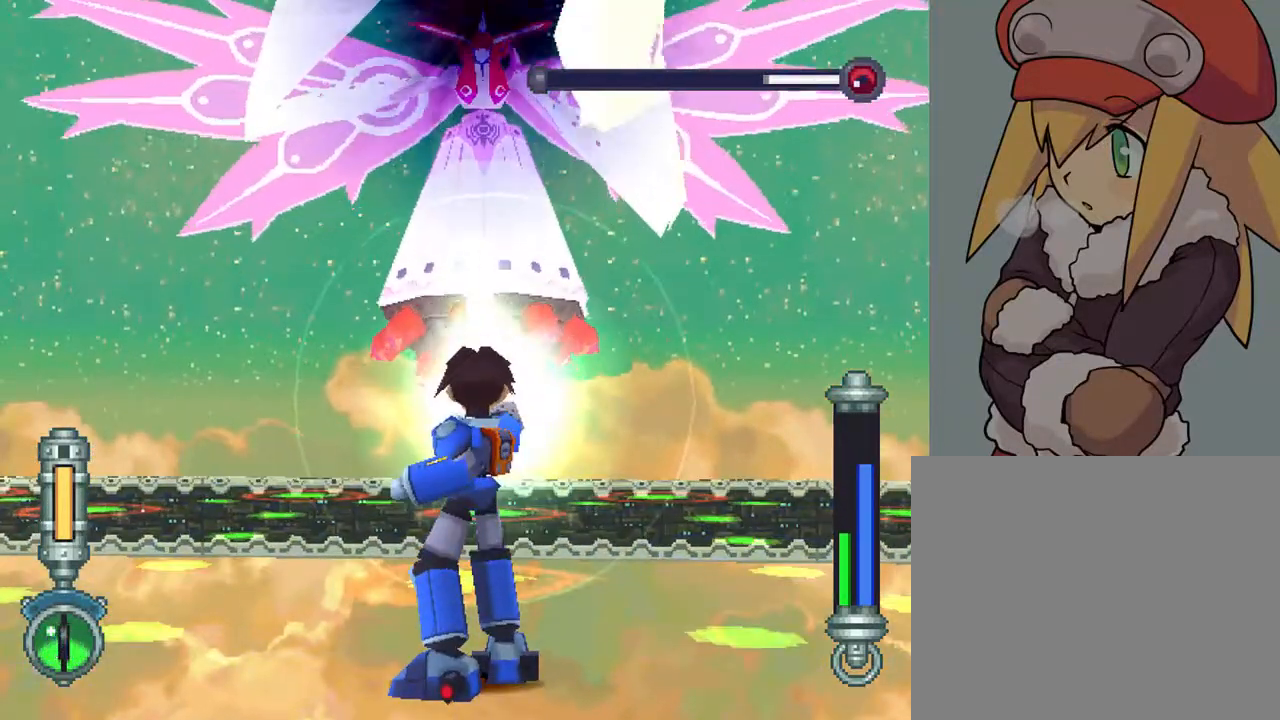
{"buttons": ["TRIANGLE", "L2"], "left_stick": "center", "right_stick": "center", "events": []}
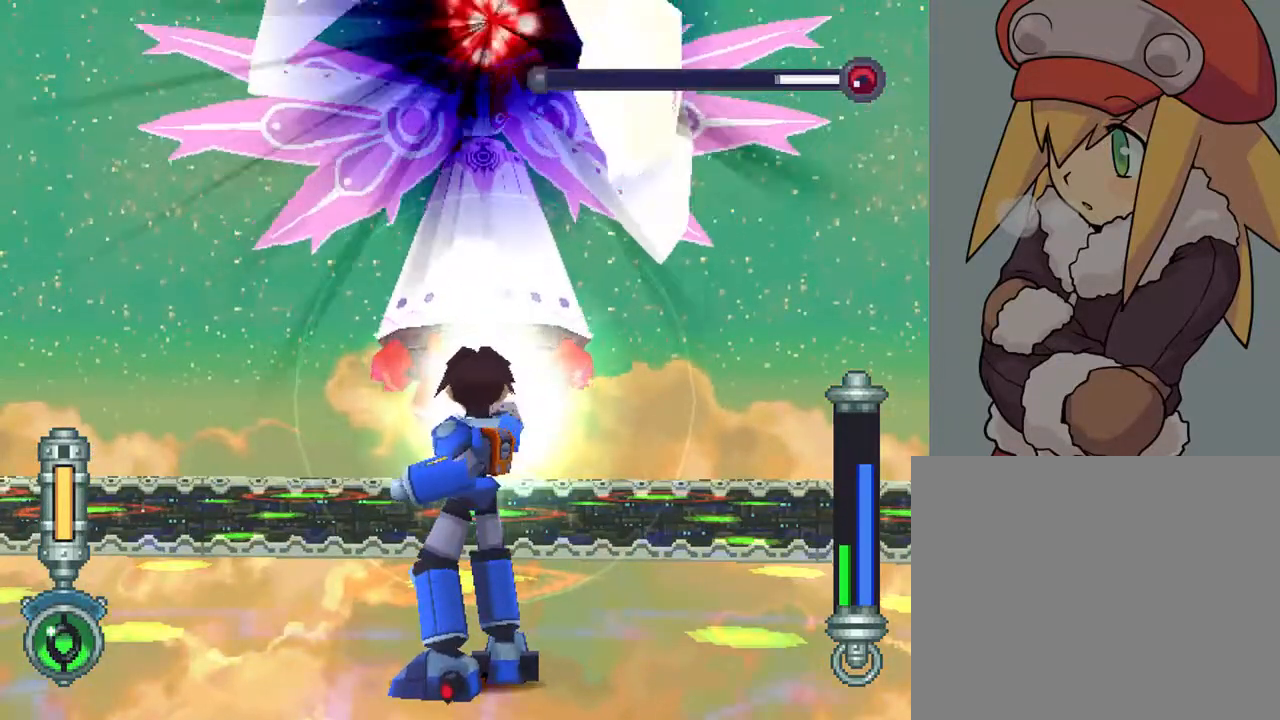
{"buttons": ["TRIANGLE", "L2"], "left_stick": "center", "right_stick": "center", "events": []}
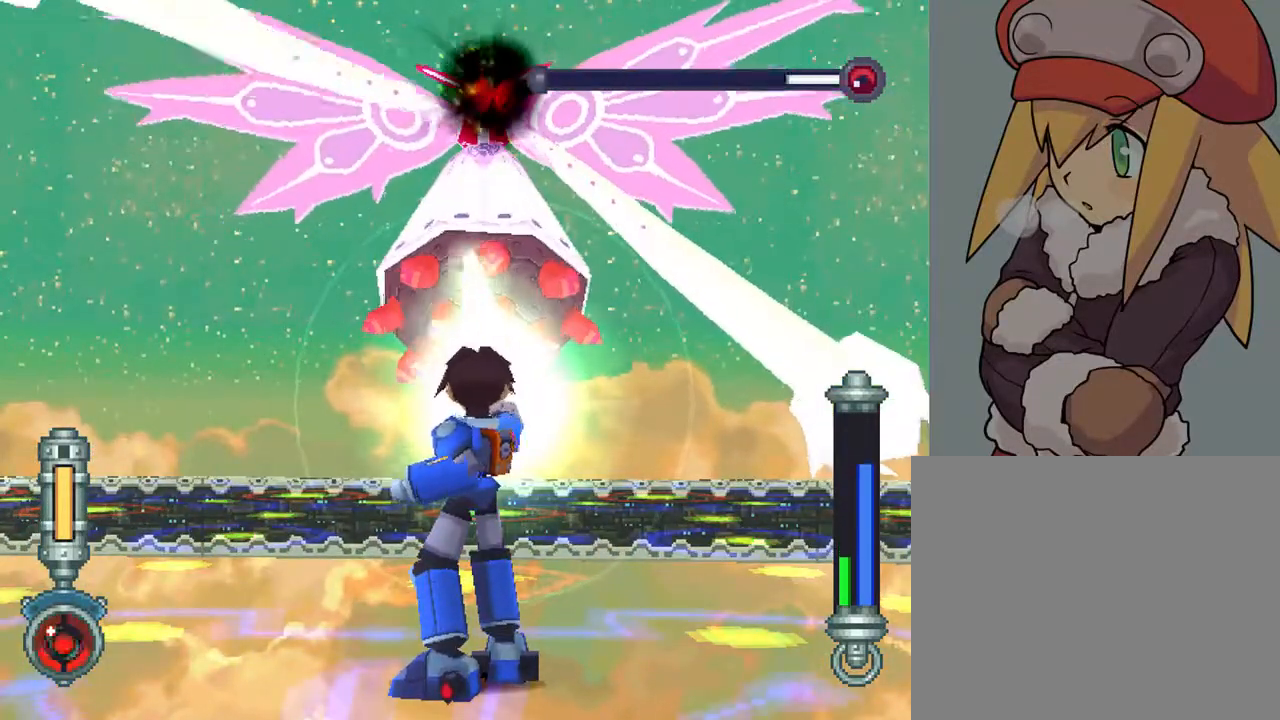
{"buttons": ["TRIANGLE", "L2"], "left_stick": "center", "right_stick": "center", "events": []}
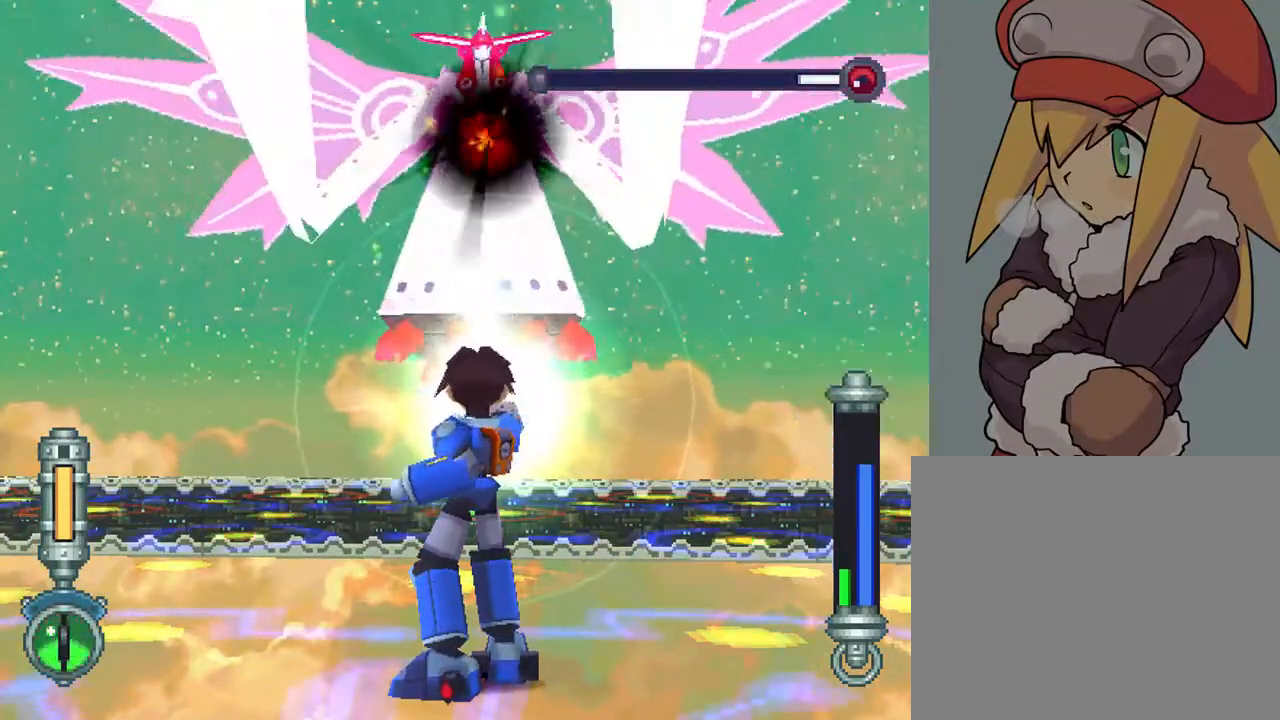
{"buttons": ["TRIANGLE", "L2"], "left_stick": "center", "right_stick": "center", "events": []}
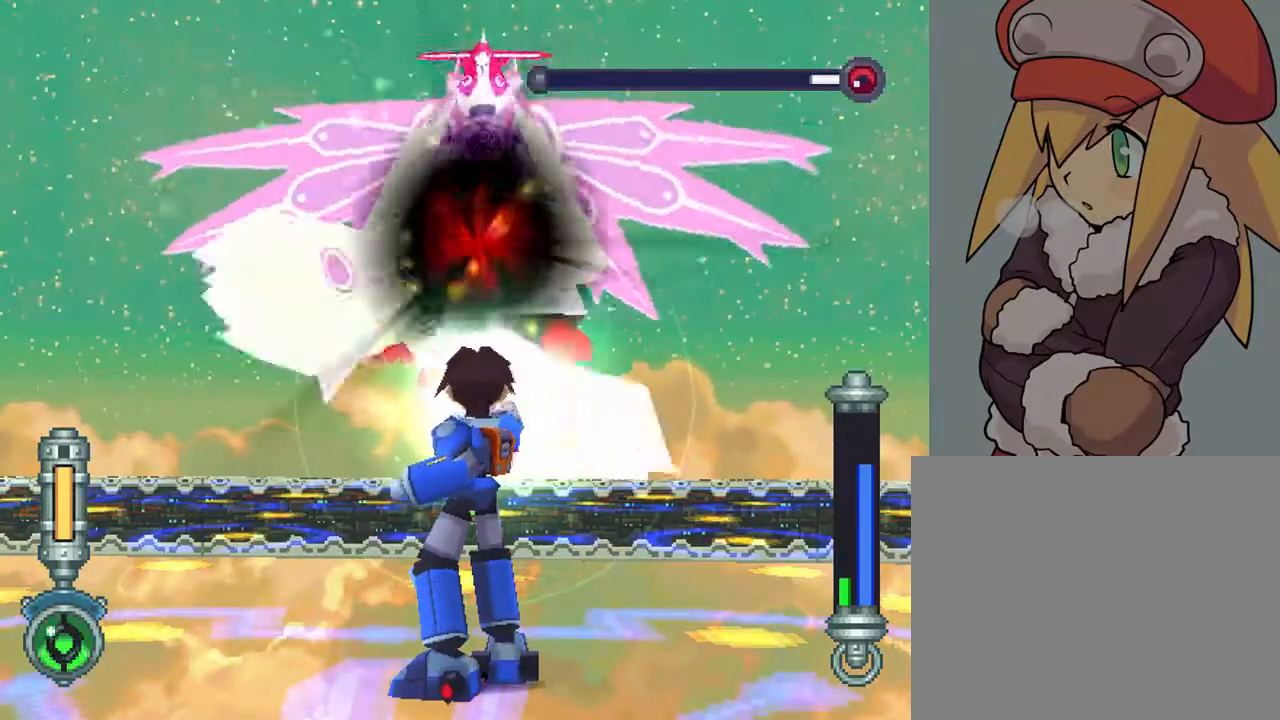
{"buttons": ["TRIANGLE", "L2"], "left_stick": "center", "right_stick": "center", "events": []}
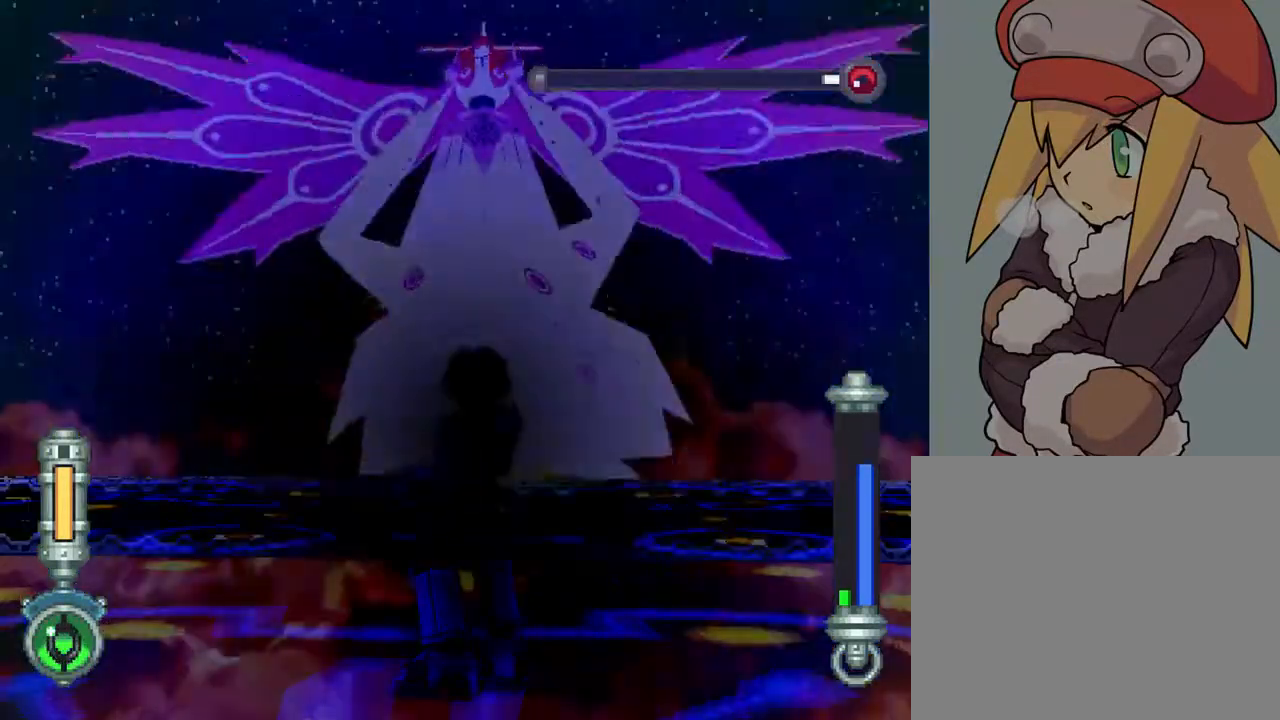
{"buttons": ["TRIANGLE", "L2"], "left_stick": "center", "right_stick": "center", "events": []}
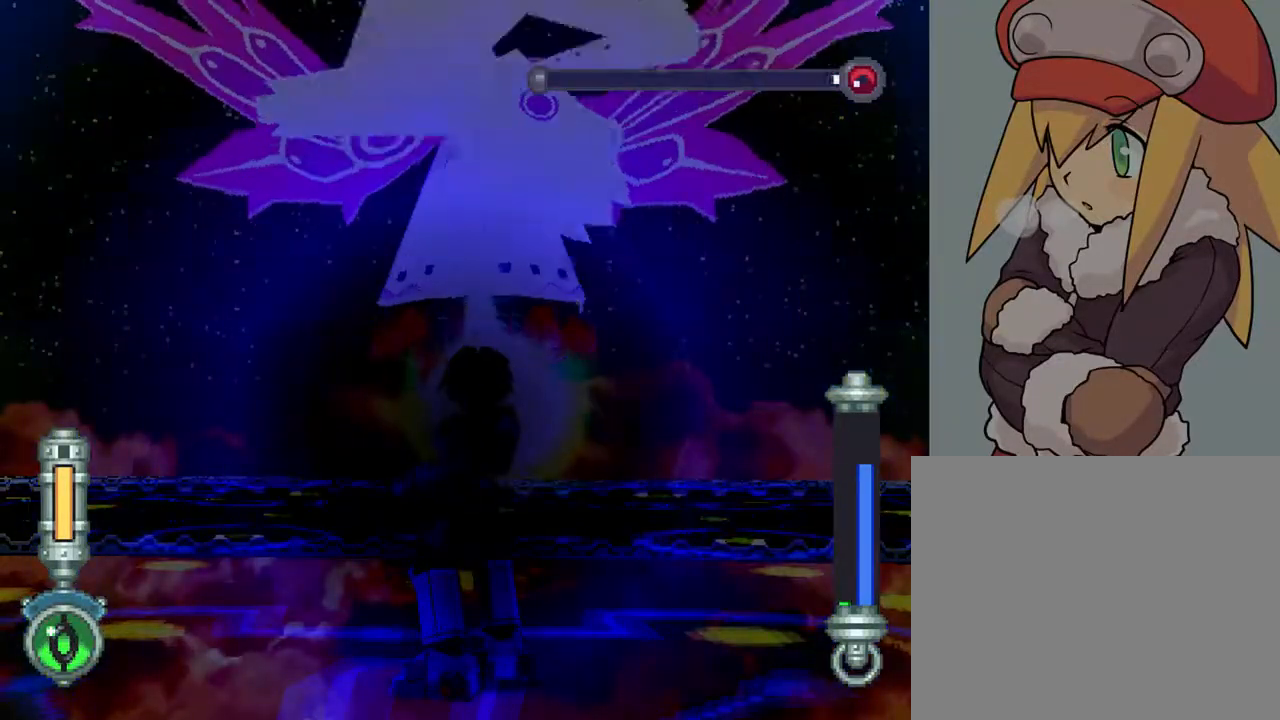
{"buttons": [], "left_stick": "center", "right_stick": "center", "events": [[450, "TRIANGLE", "up"], [483, "L2", "up"]]}
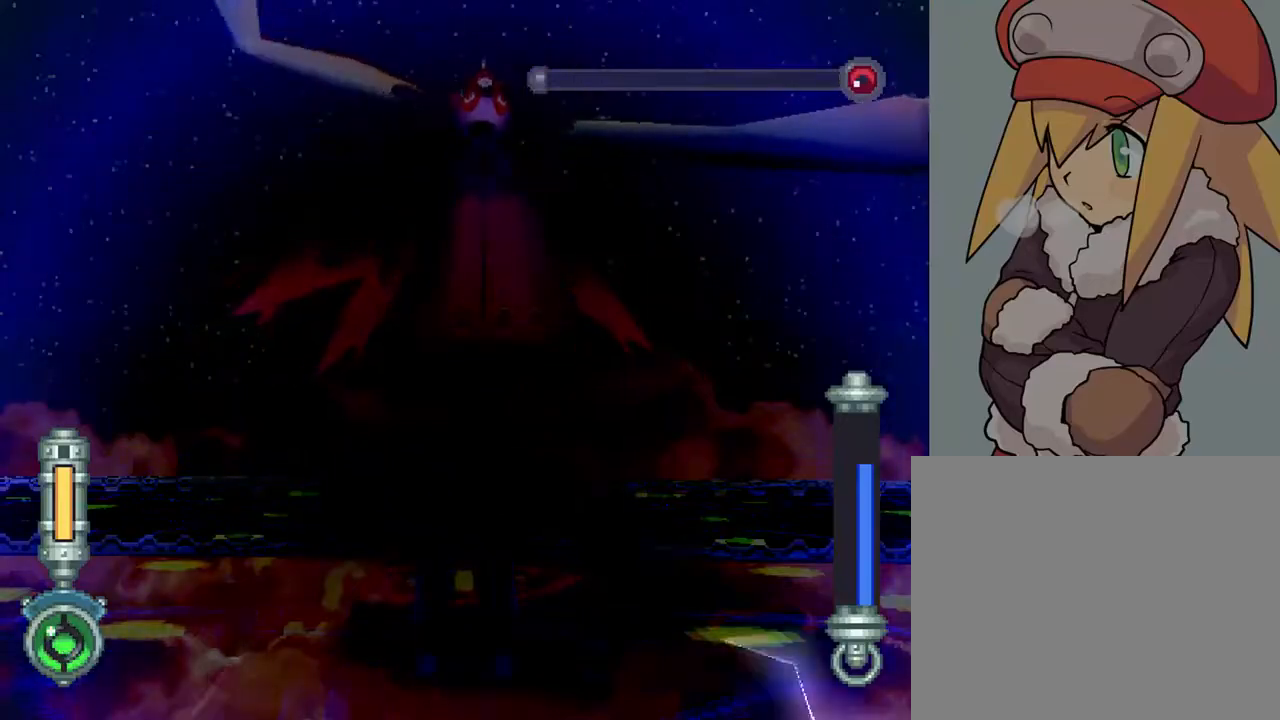
{"buttons": [], "left_stick": "center", "right_stick": "center", "events": []}
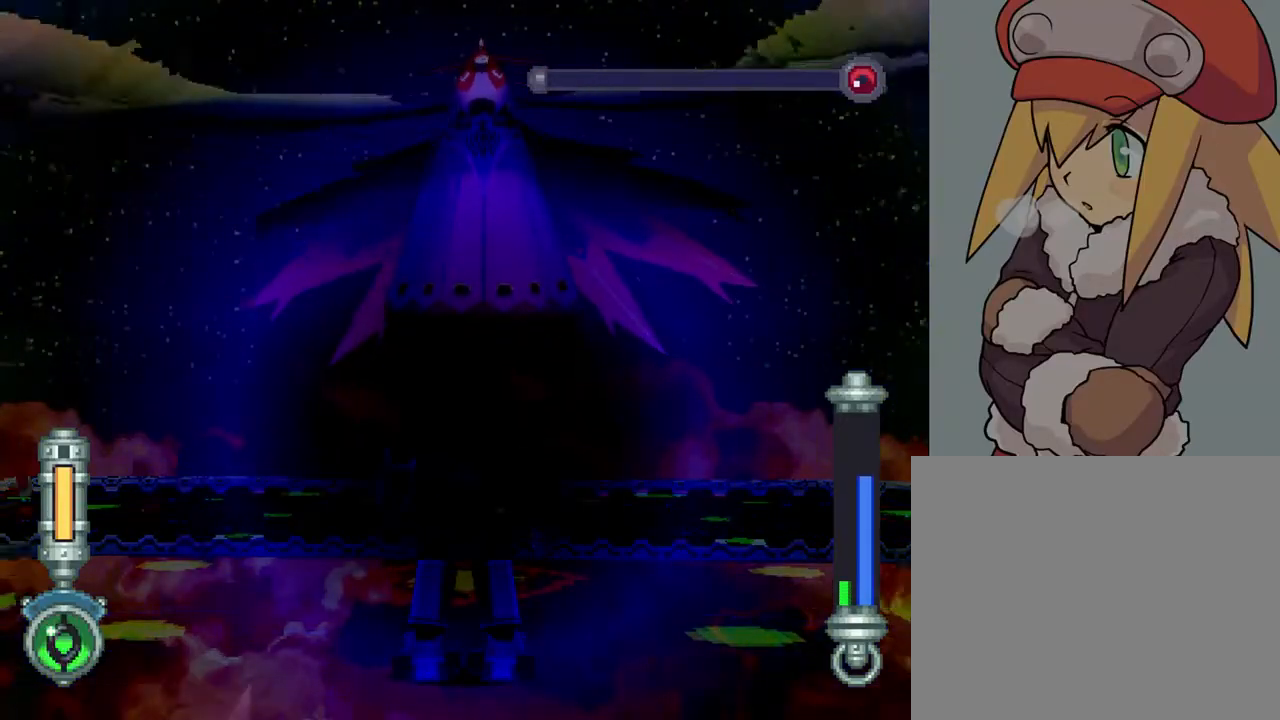
{"buttons": ["TRIANGLE"], "left_stick": "center", "right_stick": "center", "events": [[250, "TRIANGLE", "down"]]}
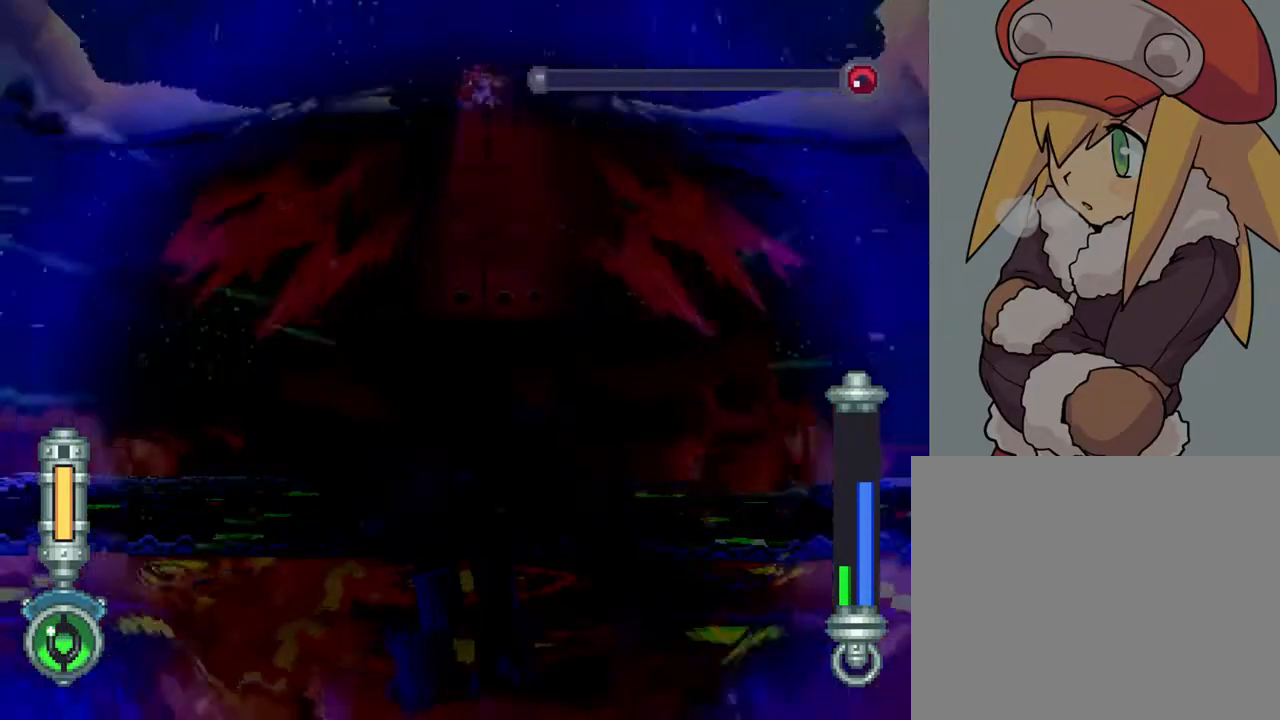
{"buttons": [], "left_stick": "center", "right_stick": "center", "events": [[400, "TRIANGLE", "up"]]}
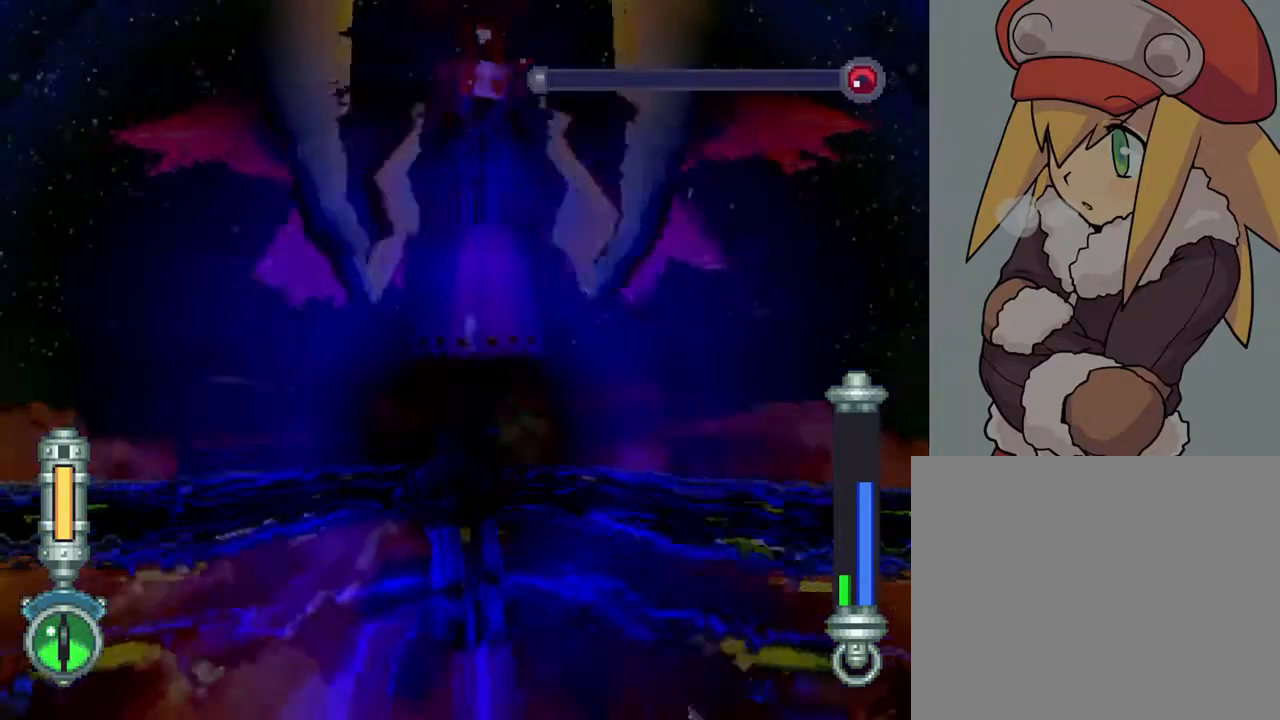
{"buttons": [], "left_stick": "center", "right_stick": "center", "events": []}
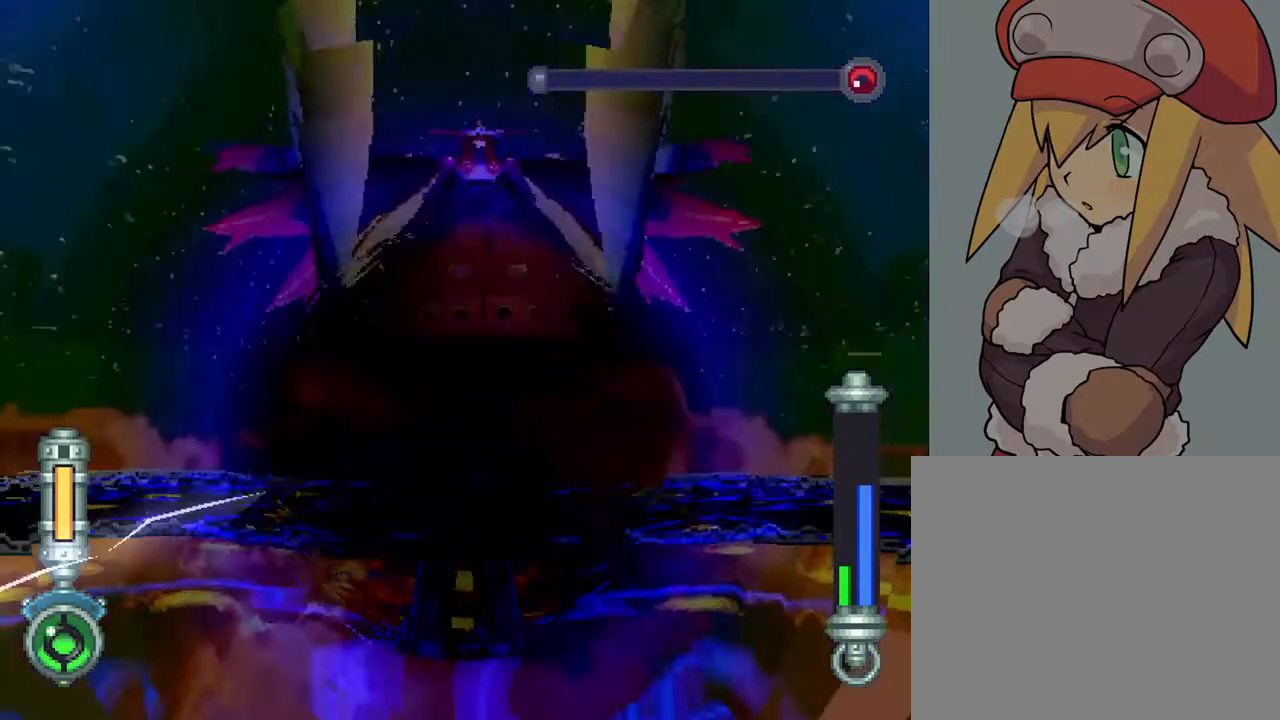
{"buttons": ["START"], "left_stick": "center", "right_stick": "center", "events": [[400, "START", "down"]]}
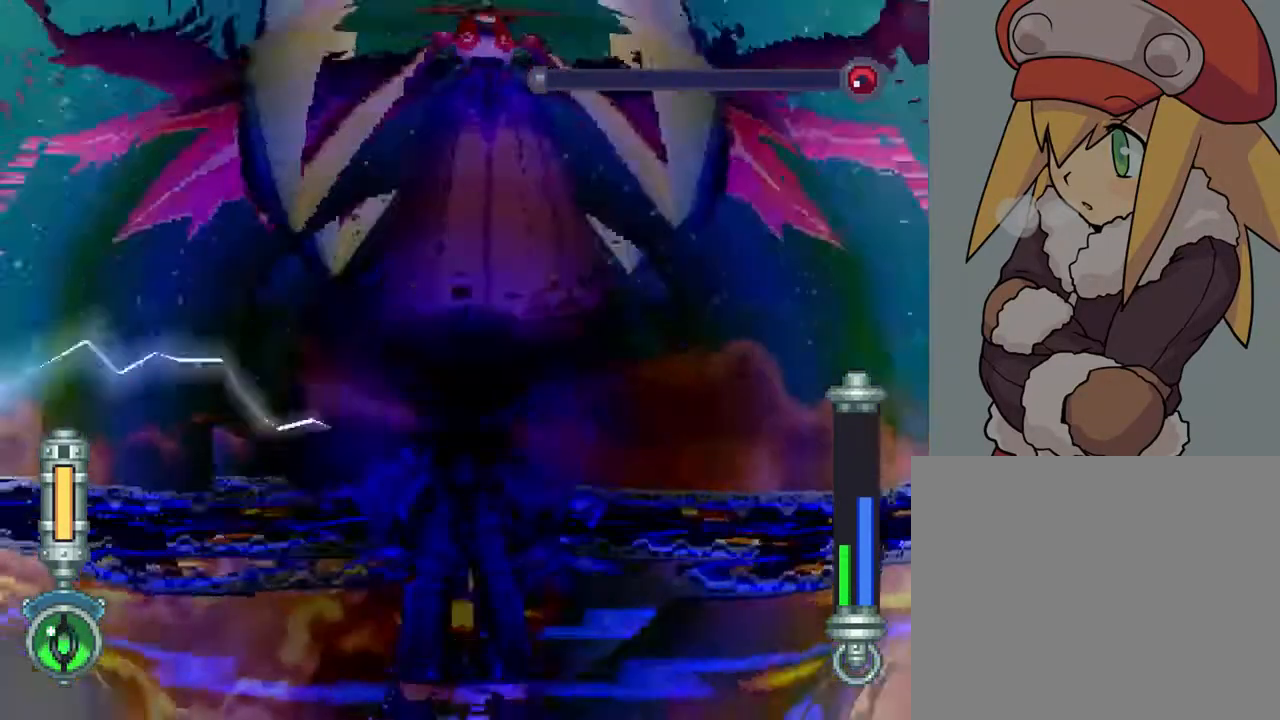
{"buttons": [], "left_stick": "center", "right_stick": "center", "events": [[133, "START", "up"]]}